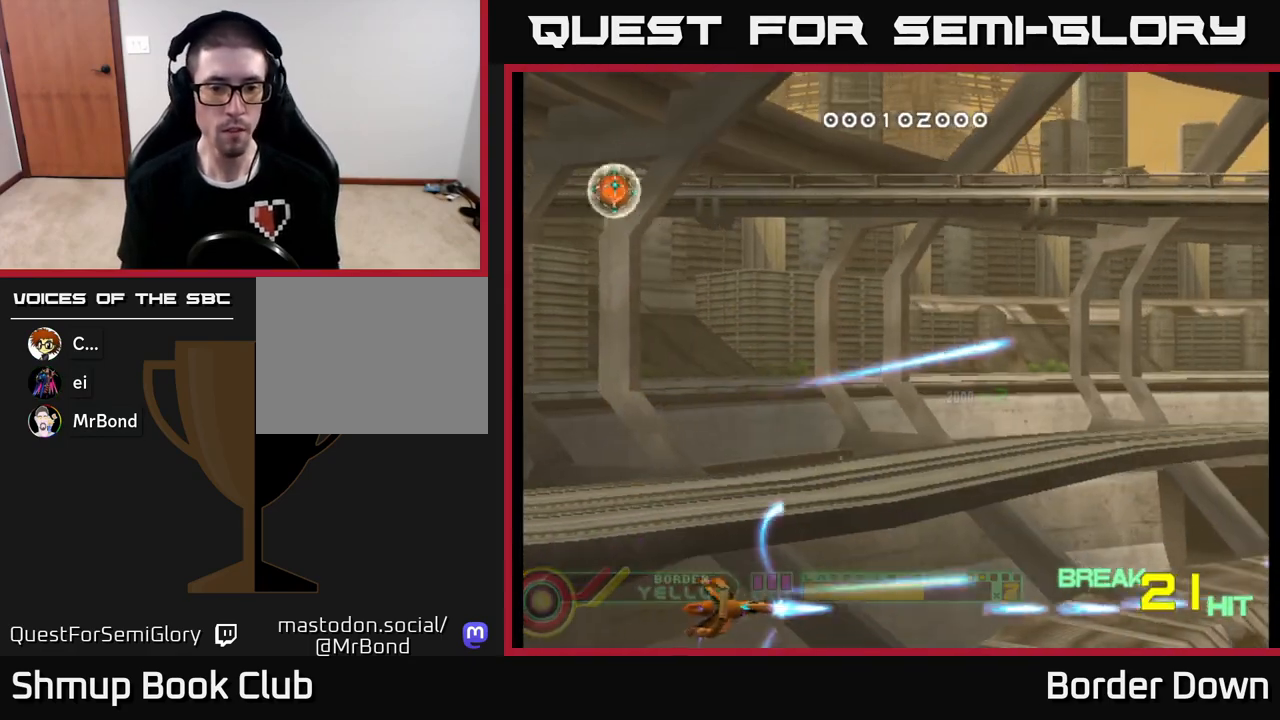
Gameplay with a controller (Xbox layout); each line is a JSON object with the inputs held at the frame after it. "events" lists button and stick changes between this image and that frame as [ms after this image, input, new state], when the widget could be followed in between.
{"buttons": ["DPAD_UP", "DPAD_LEFT"], "left_stick": "center", "right_stick": "center", "events": [[50, "DPAD_UP", "down"], [100, "A", "up"], [117, "A", "down"], [283, "A", "up"], [350, "A", "down"], [483, "A", "up"]]}
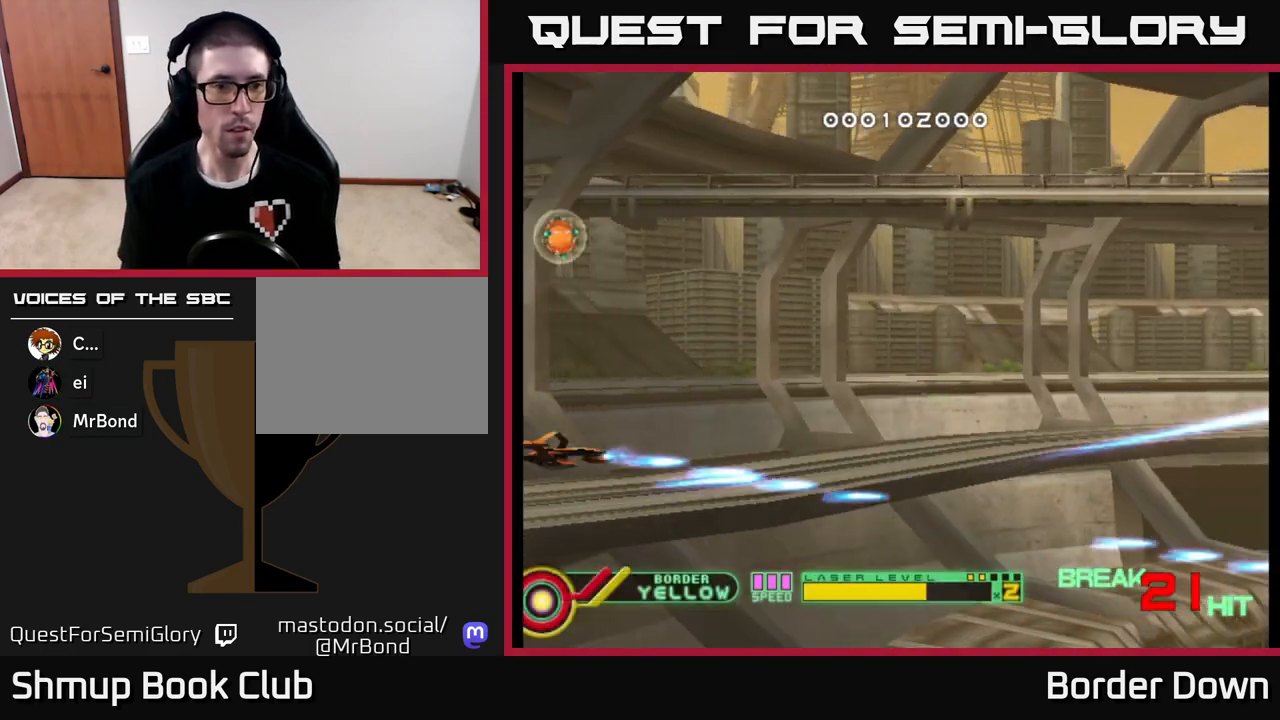
{"buttons": ["A", "DPAD_RIGHT"], "left_stick": "center", "right_stick": "center", "events": [[33, "A", "down"], [117, "DPAD_LEFT", "up"], [200, "A", "up"], [250, "A", "down"], [367, "DPAD_RIGHT", "down"], [383, "A", "up"], [433, "A", "down"], [433, "DPAD_UP", "up"]]}
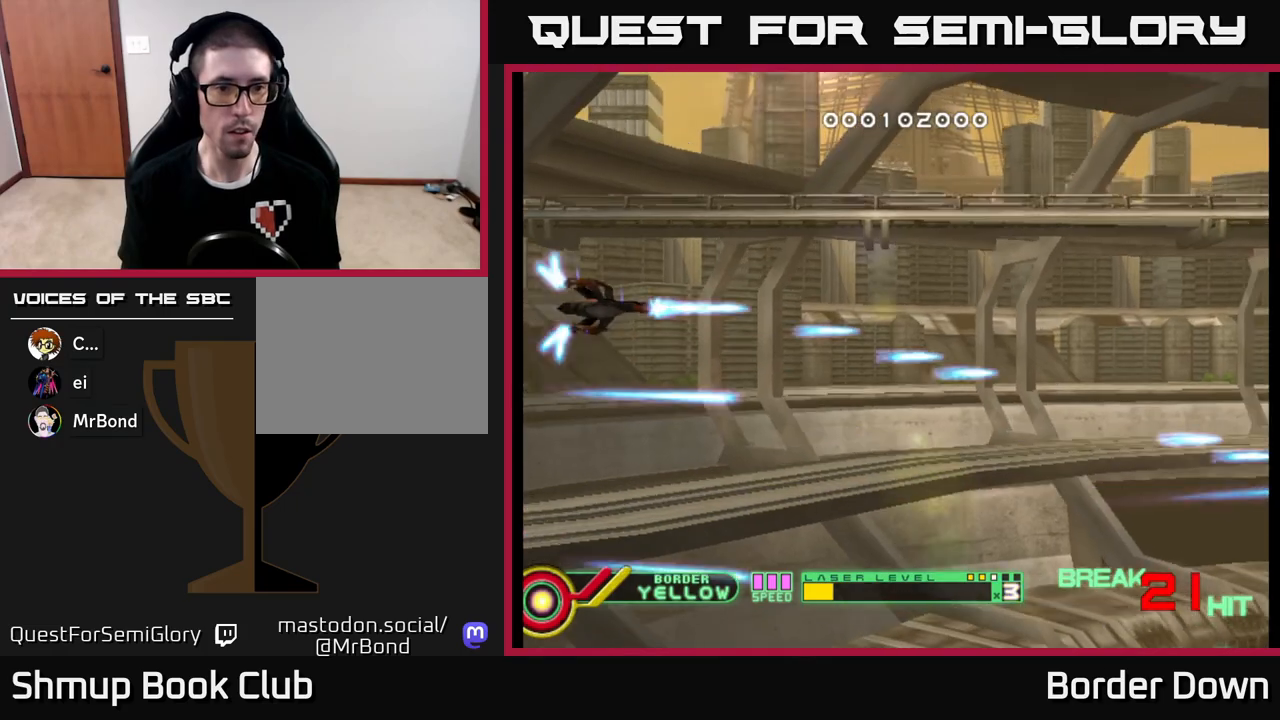
{"buttons": ["A"], "left_stick": "center", "right_stick": "center", "events": [[100, "DPAD_DOWN", "down"], [133, "DPAD_RIGHT", "up"], [367, "DPAD_DOWN", "up"]]}
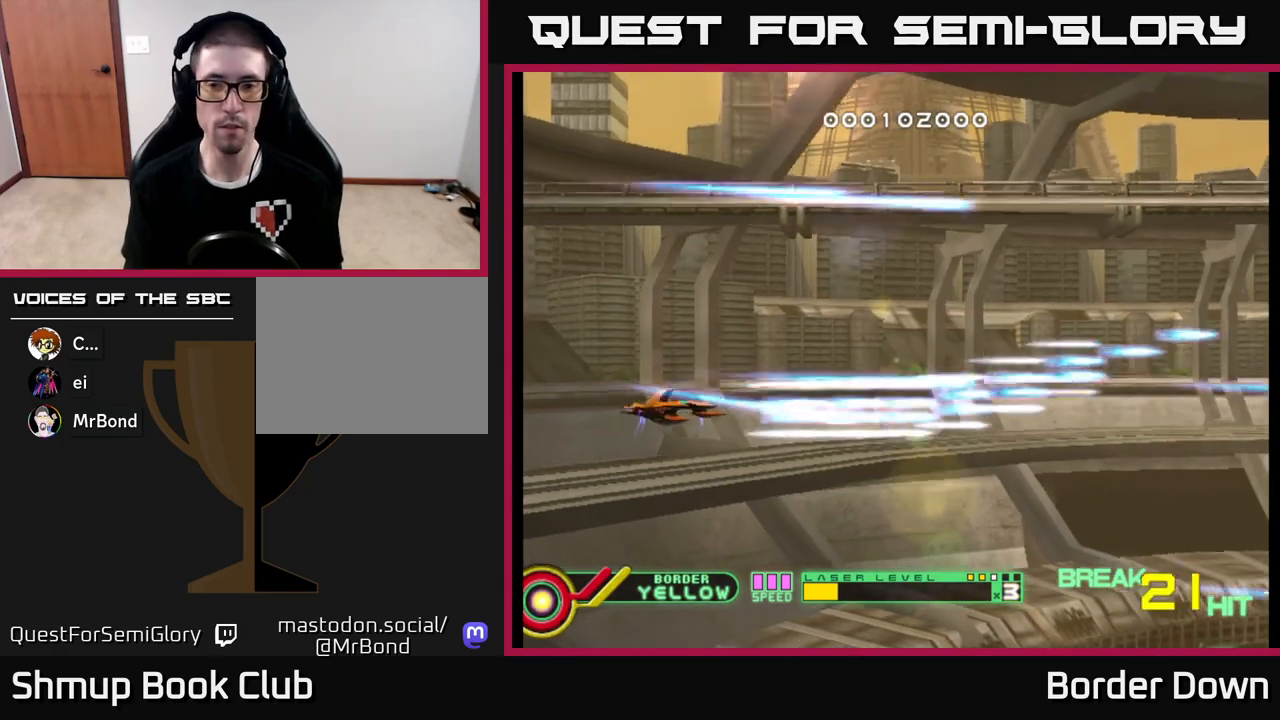
{"buttons": ["DPAD_UP"], "left_stick": "center", "right_stick": "center", "events": [[83, "DPAD_RIGHT", "down"], [117, "A", "up"], [167, "A", "down"], [267, "A", "up"], [283, "DPAD_RIGHT", "up"], [350, "A", "down"], [350, "DPAD_UP", "down"], [433, "A", "up"]]}
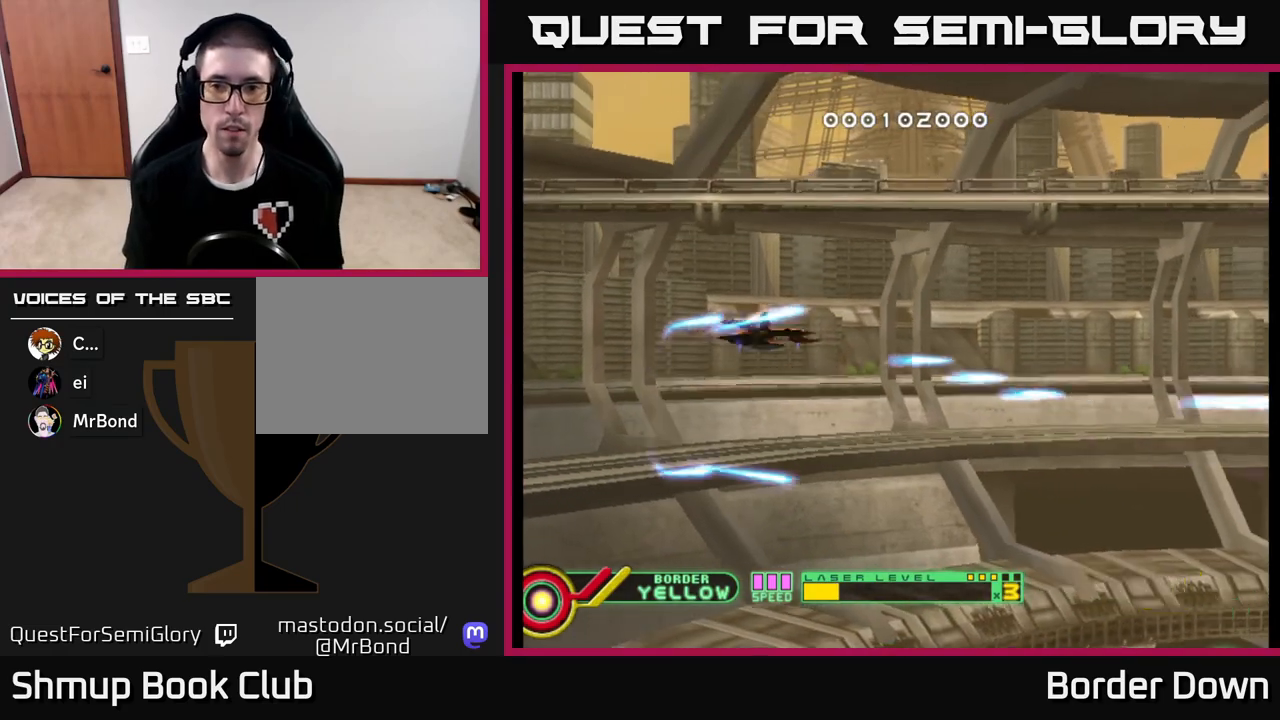
{"buttons": ["DPAD_DOWN"], "left_stick": "center", "right_stick": "center", "events": [[17, "A", "down"], [100, "A", "up"], [183, "A", "down"], [250, "DPAD_LEFT", "down"], [267, "A", "up"], [267, "DPAD_UP", "up"], [350, "A", "down"], [367, "DPAD_DOWN", "down"], [400, "DPAD_LEFT", "up"], [450, "A", "up"]]}
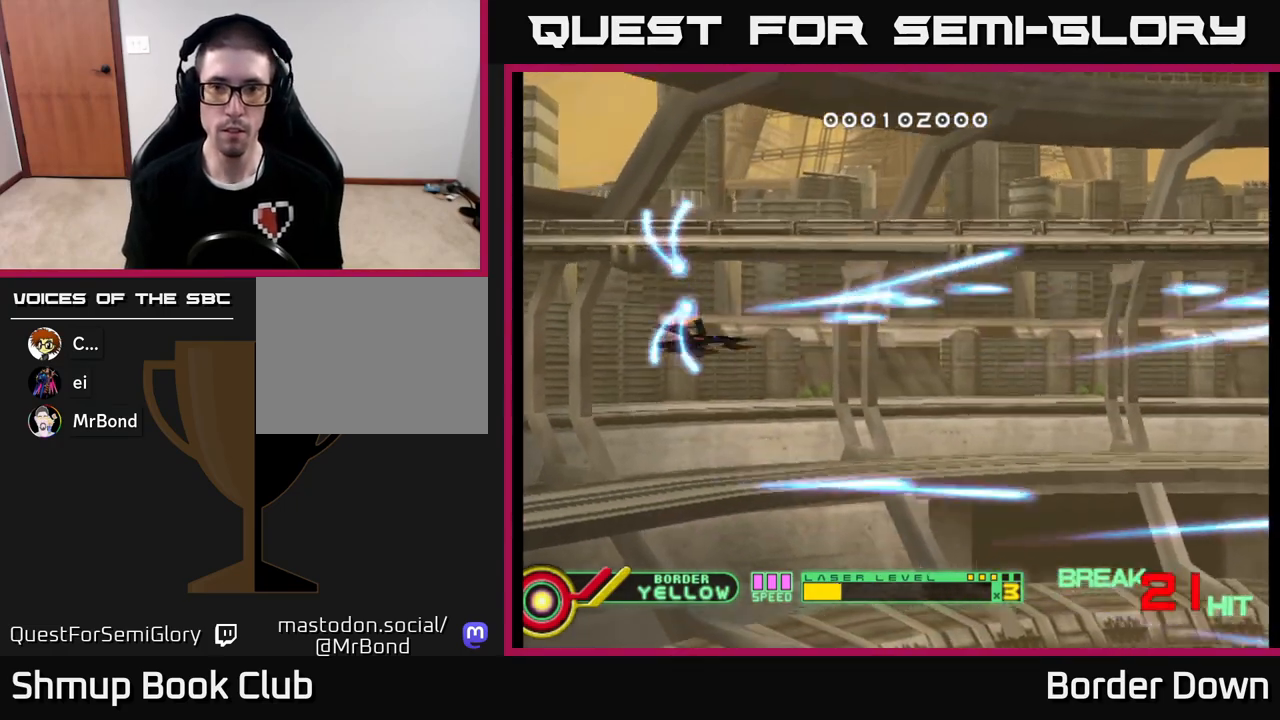
{"buttons": ["A", "DPAD_UP"], "left_stick": "center", "right_stick": "center", "events": [[17, "A", "down"], [150, "A", "up"], [217, "A", "down"], [333, "A", "up"], [383, "DPAD_DOWN", "up"], [400, "A", "down"], [417, "DPAD_UP", "down"]]}
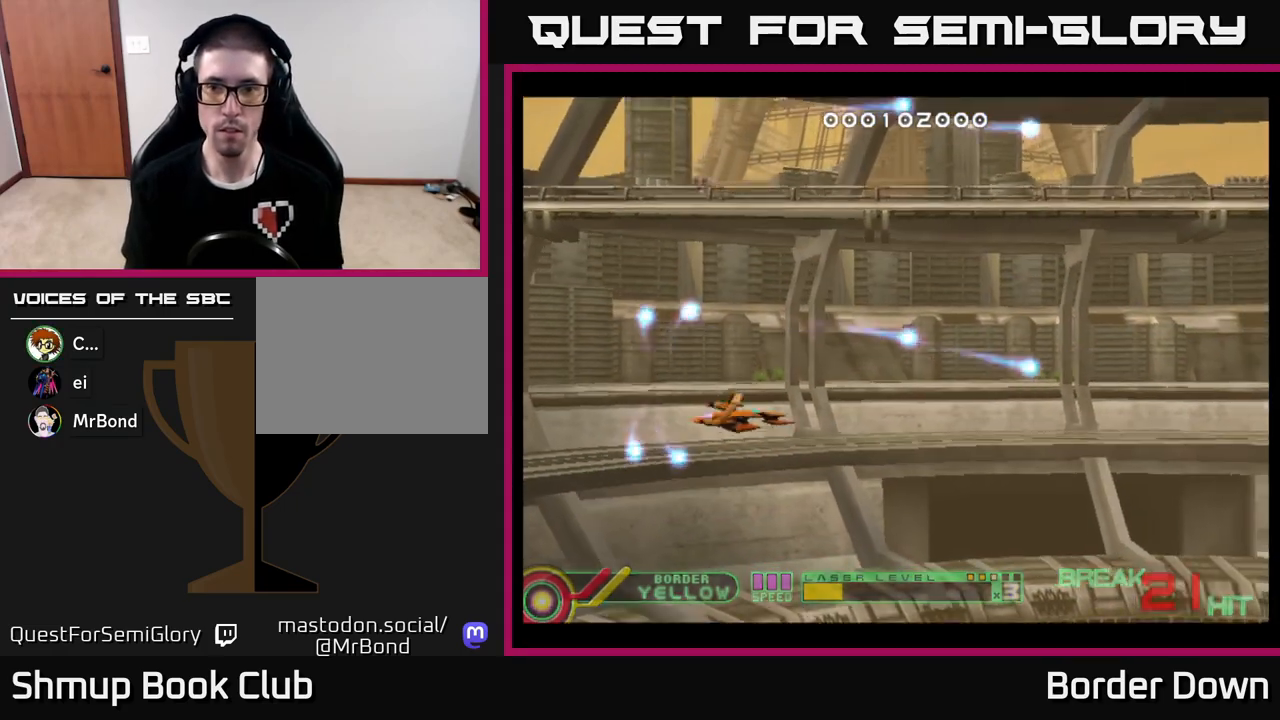
{"buttons": [], "left_stick": "center", "right_stick": "center", "events": [[17, "A", "up"], [100, "A", "down"], [217, "A", "up"], [350, "DPAD_UP", "up"]]}
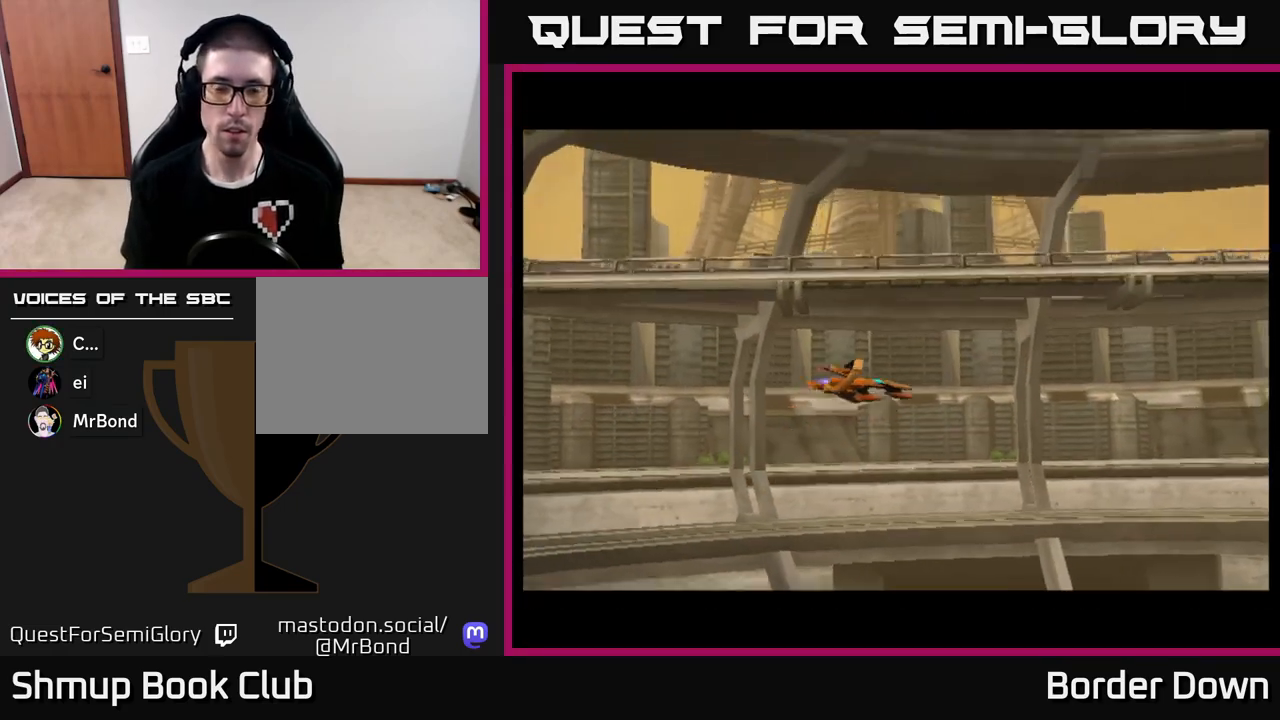
{"buttons": ["A"], "left_stick": "center", "right_stick": "center", "events": [[17, "START", "down"], [167, "START", "up"], [300, "A", "down"], [367, "A", "up"], [433, "A", "down"]]}
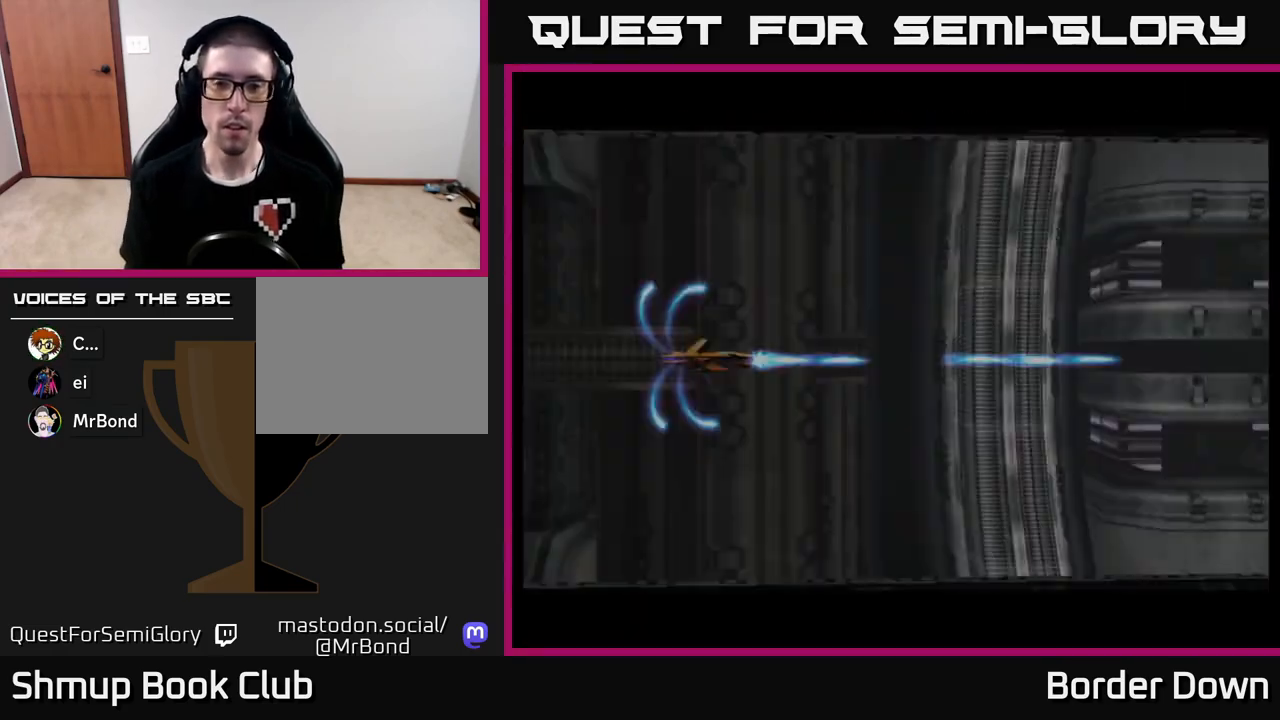
{"buttons": ["A", "DPAD_UP"], "left_stick": "center", "right_stick": "center", "events": [[67, "A", "up"], [117, "A", "down"], [117, "DPAD_UP", "down"], [233, "A", "up"], [283, "A", "down"]]}
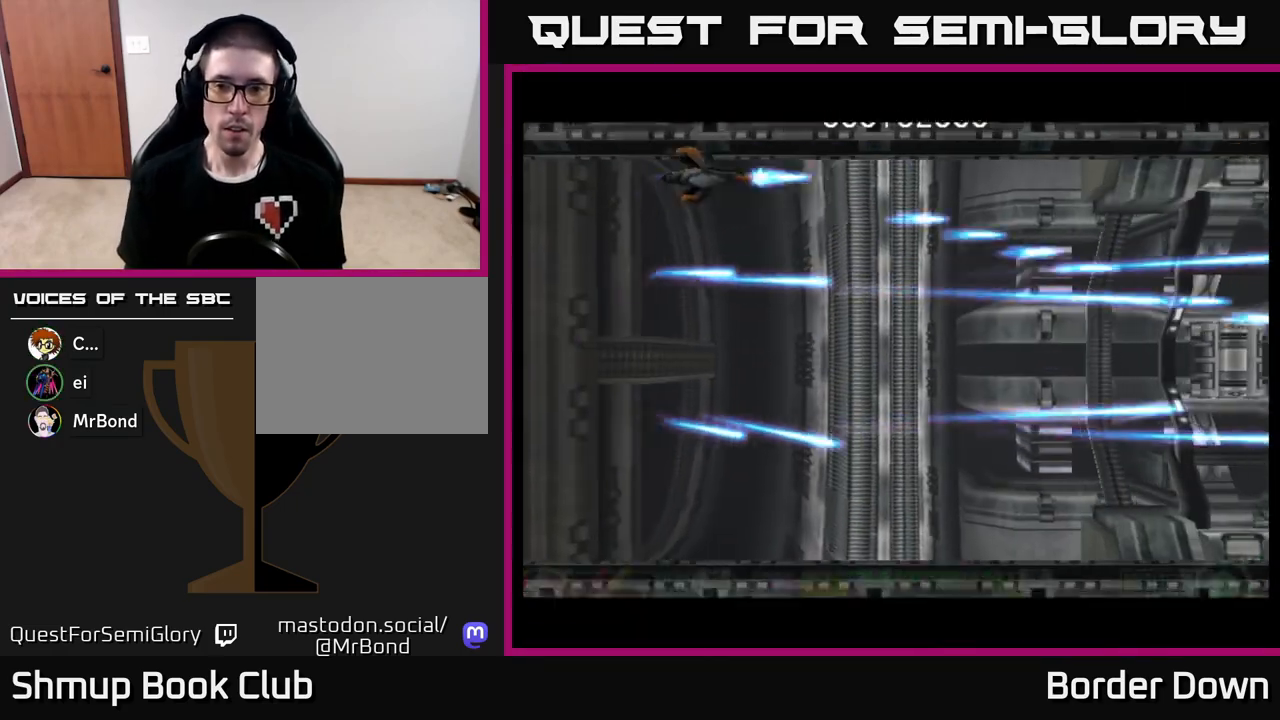
{"buttons": ["A", "DPAD_DOWN", "DPAD_RIGHT"], "left_stick": "center", "right_stick": "center", "events": [[33, "DPAD_UP", "up"], [100, "DPAD_DOWN", "down"], [500, "DPAD_RIGHT", "down"]]}
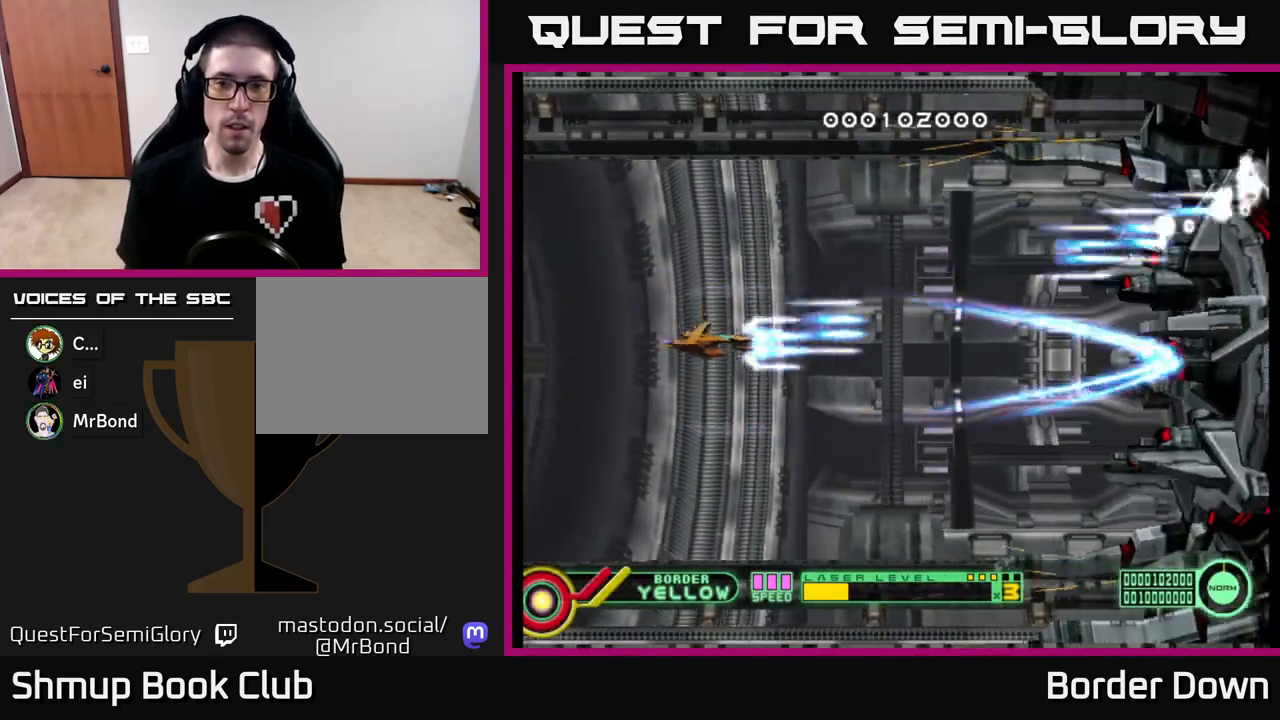
{"buttons": ["A", "X", "DPAD_LEFT"], "left_stick": "center", "right_stick": "center", "events": [[50, "DPAD_DOWN", "up"], [150, "DPAD_RIGHT", "up"], [333, "DPAD_LEFT", "down"], [467, "X", "down"]]}
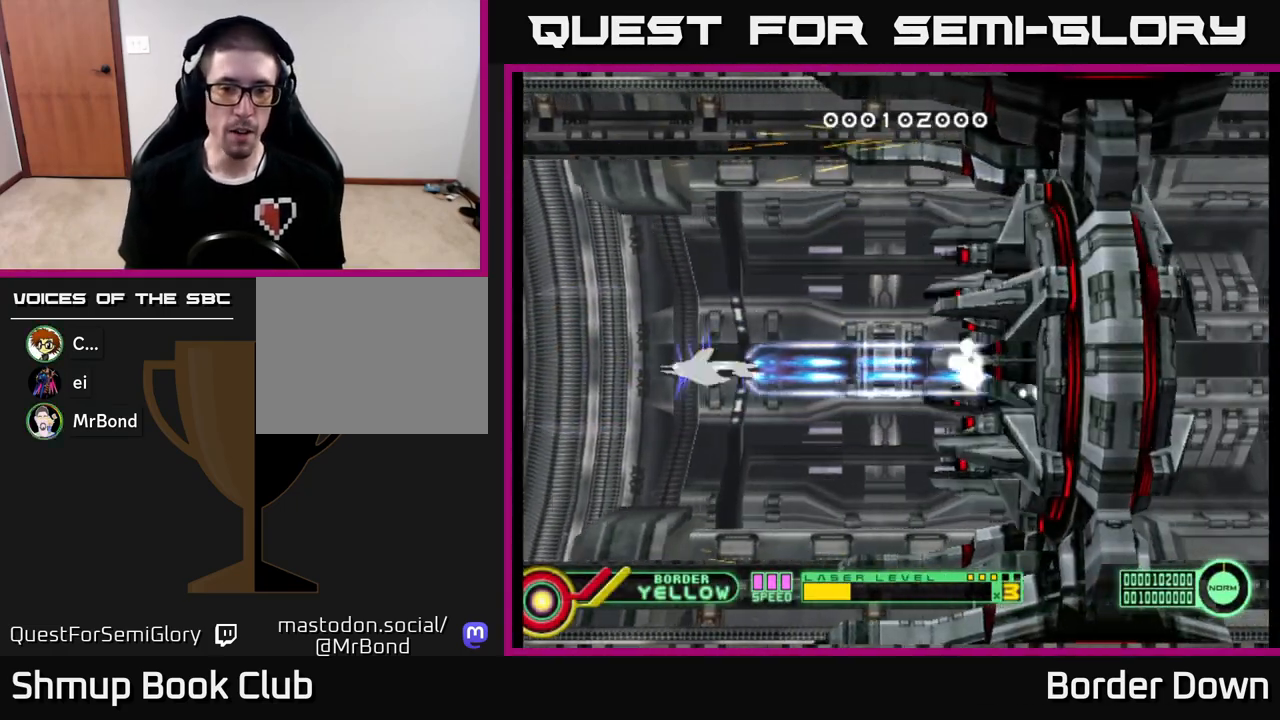
{"buttons": ["A"], "left_stick": "center", "right_stick": "center", "events": [[100, "X", "up"], [183, "DPAD_LEFT", "up"], [183, "X", "down"], [300, "X", "up"]]}
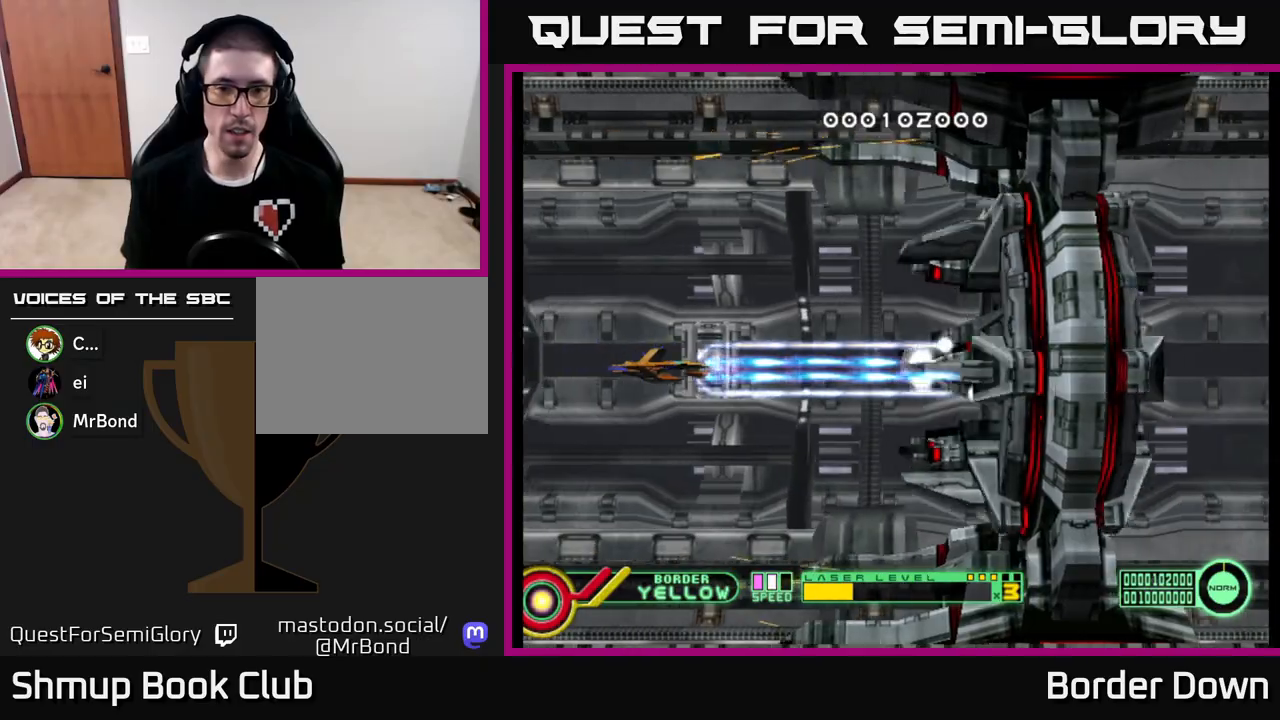
{"buttons": ["A", "DPAD_RIGHT"], "left_stick": "center", "right_stick": "center", "events": [[483, "DPAD_RIGHT", "down"]]}
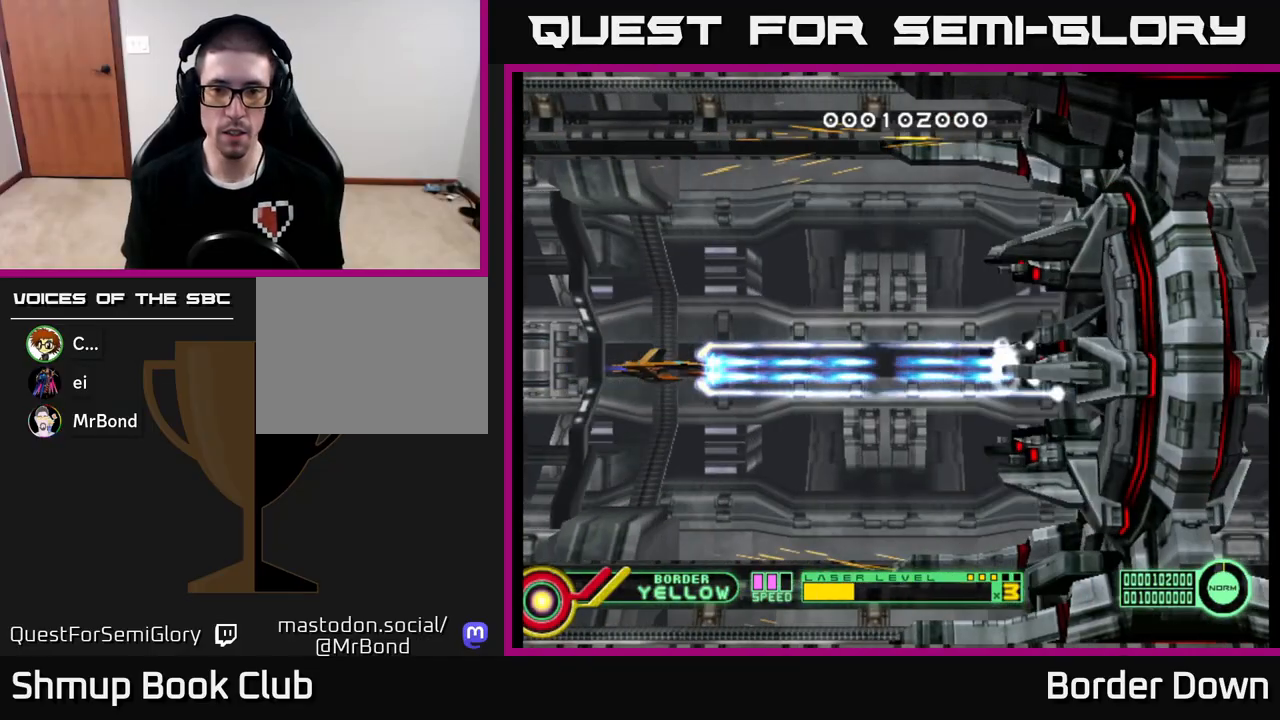
{"buttons": ["A"], "left_stick": "center", "right_stick": "center", "events": [[150, "DPAD_RIGHT", "up"], [233, "DPAD_UP", "down"], [267, "DPAD_UP", "up"]]}
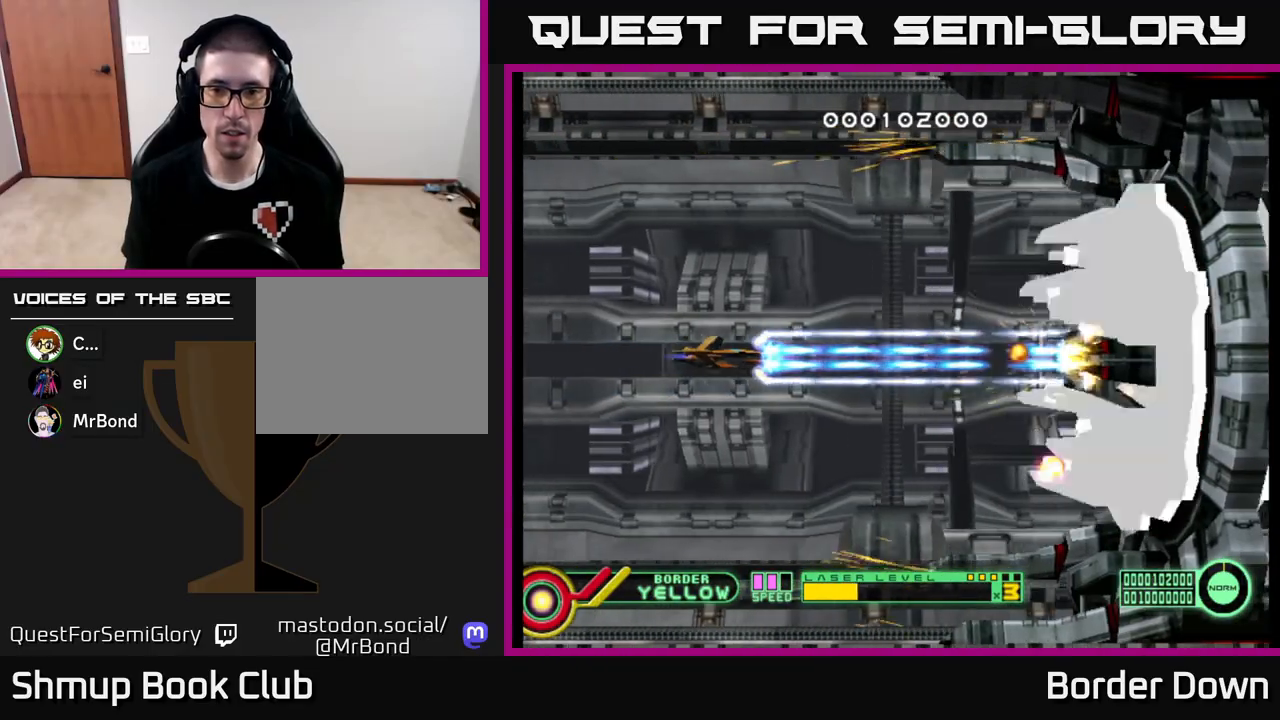
{"buttons": ["A"], "left_stick": "center", "right_stick": "center", "events": []}
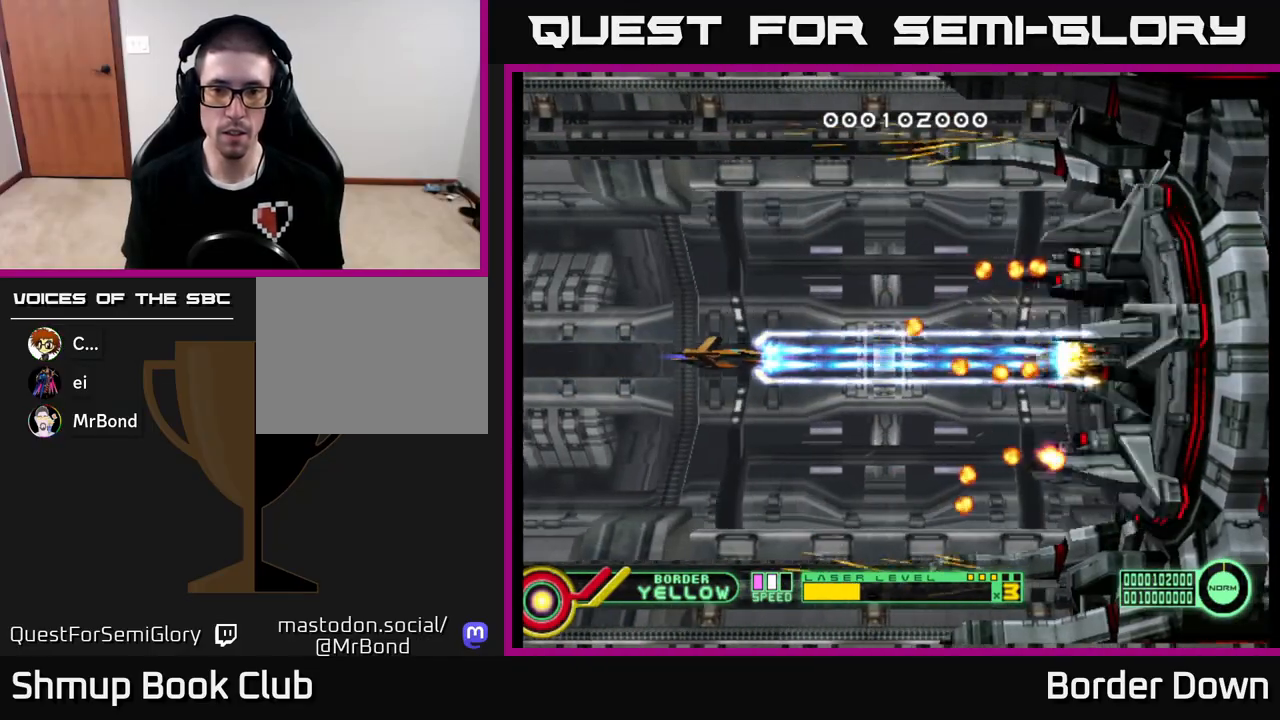
{"buttons": ["A"], "left_stick": "center", "right_stick": "center", "events": []}
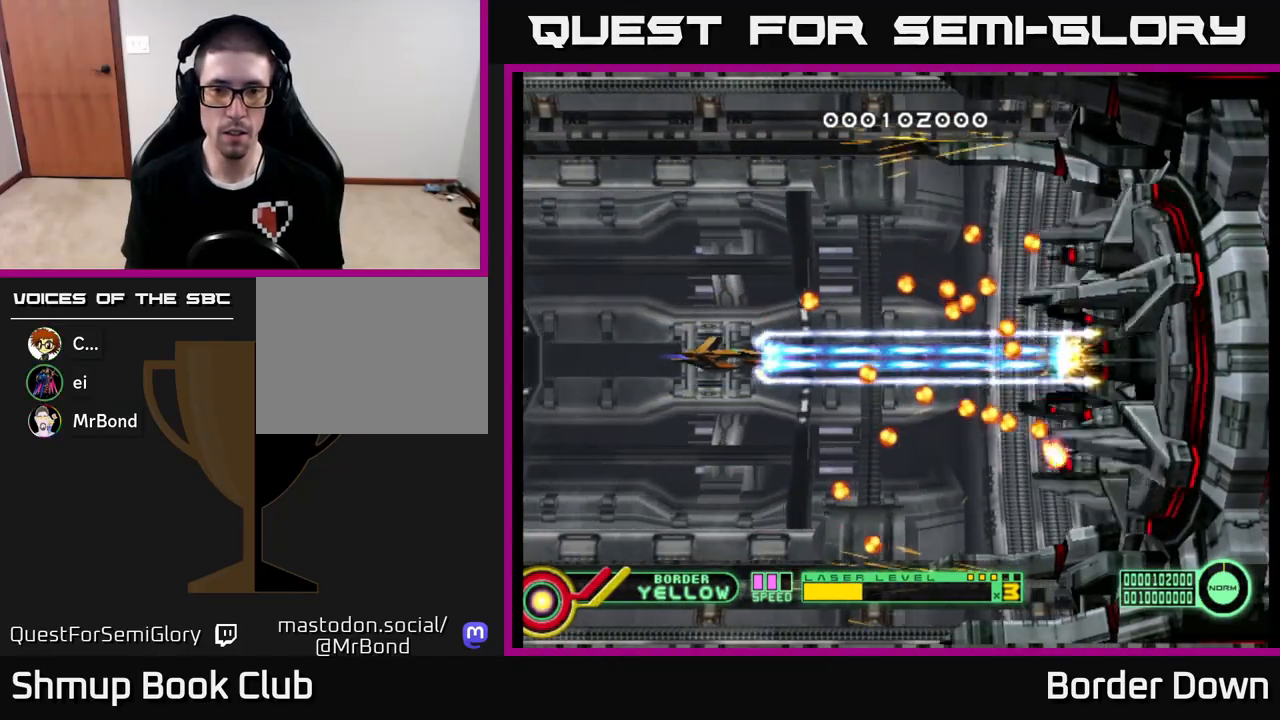
{"buttons": ["A"], "left_stick": "center", "right_stick": "center", "events": [[317, "DPAD_LEFT", "down"], [450, "DPAD_LEFT", "up"]]}
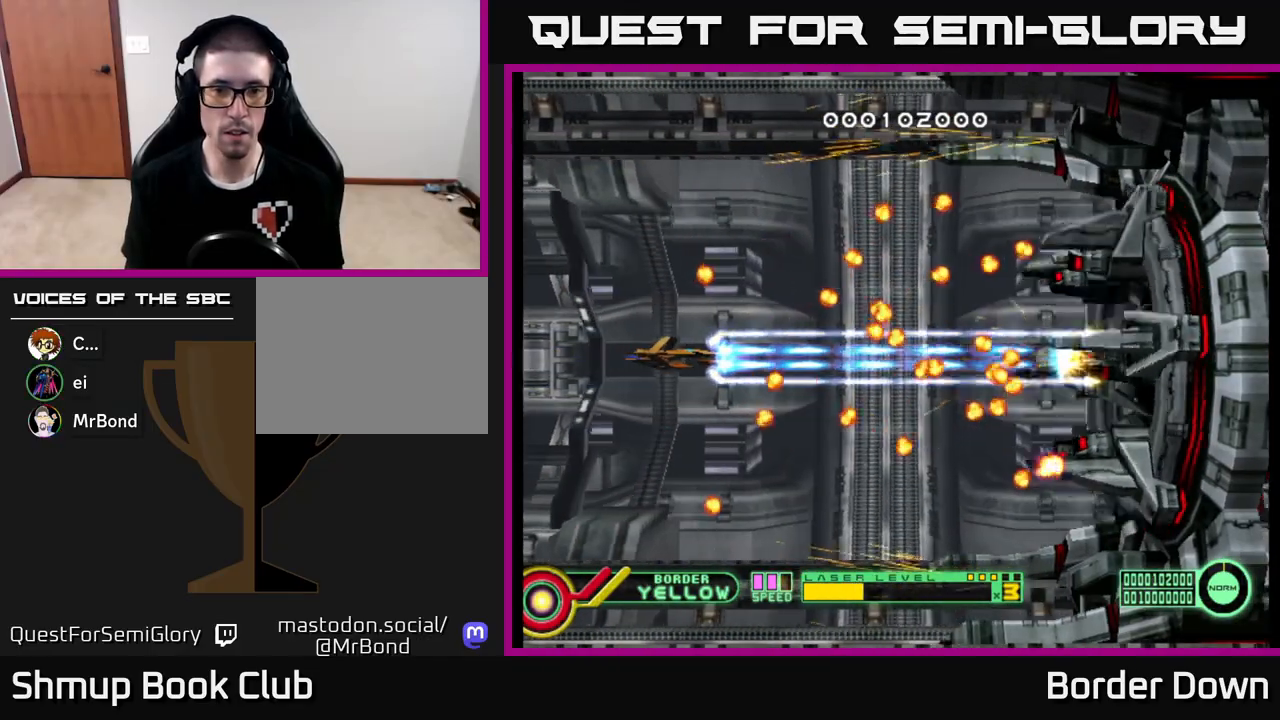
{"buttons": ["A"], "left_stick": "center", "right_stick": "center", "events": [[67, "DPAD_LEFT", "down"], [183, "DPAD_LEFT", "up"], [283, "DPAD_LEFT", "down"], [417, "DPAD_LEFT", "up"]]}
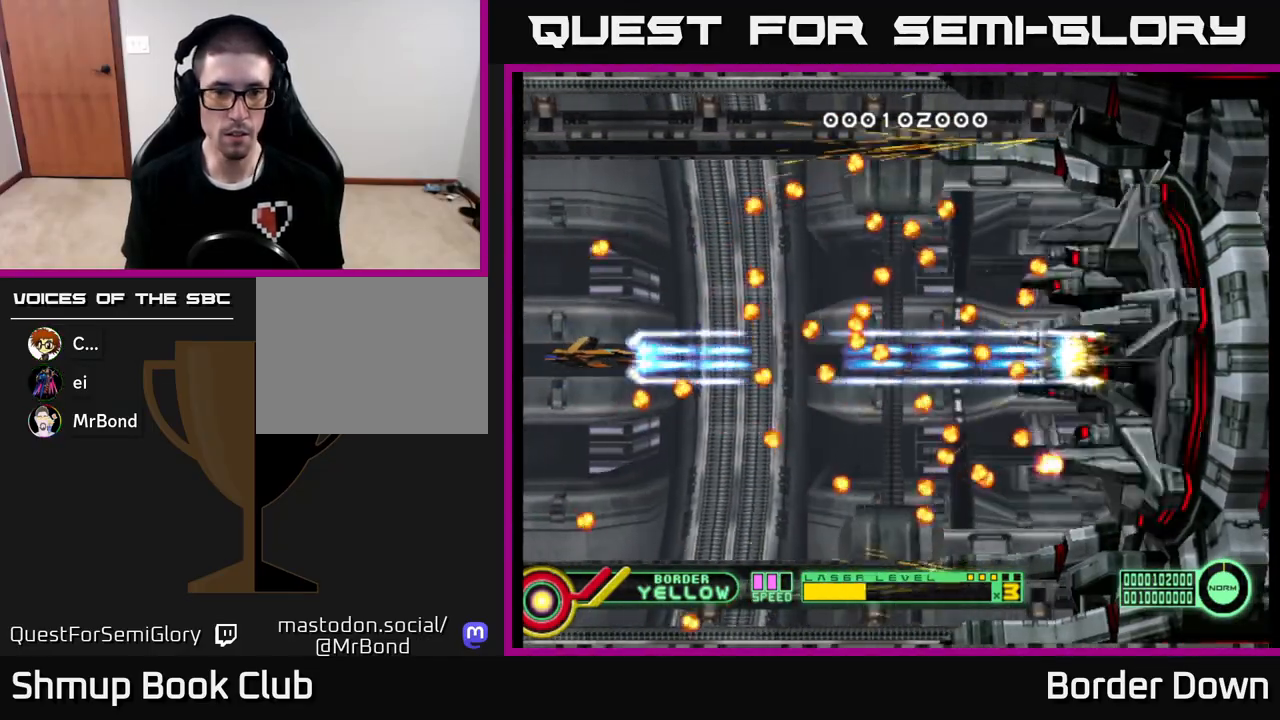
{"buttons": ["A"], "left_stick": "center", "right_stick": "center", "events": [[33, "DPAD_UP", "down"], [167, "DPAD_UP", "up"]]}
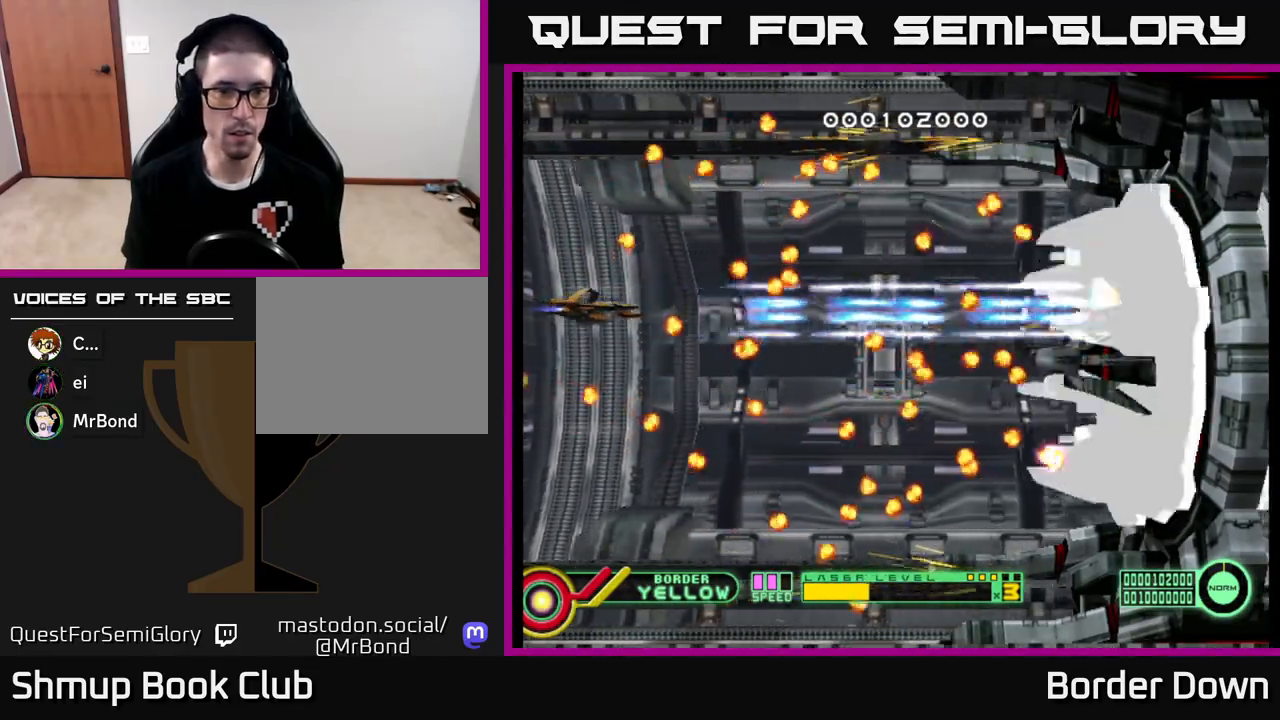
{"buttons": ["A"], "left_stick": "center", "right_stick": "center", "events": [[367, "DPAD_UP", "down"], [467, "DPAD_UP", "up"]]}
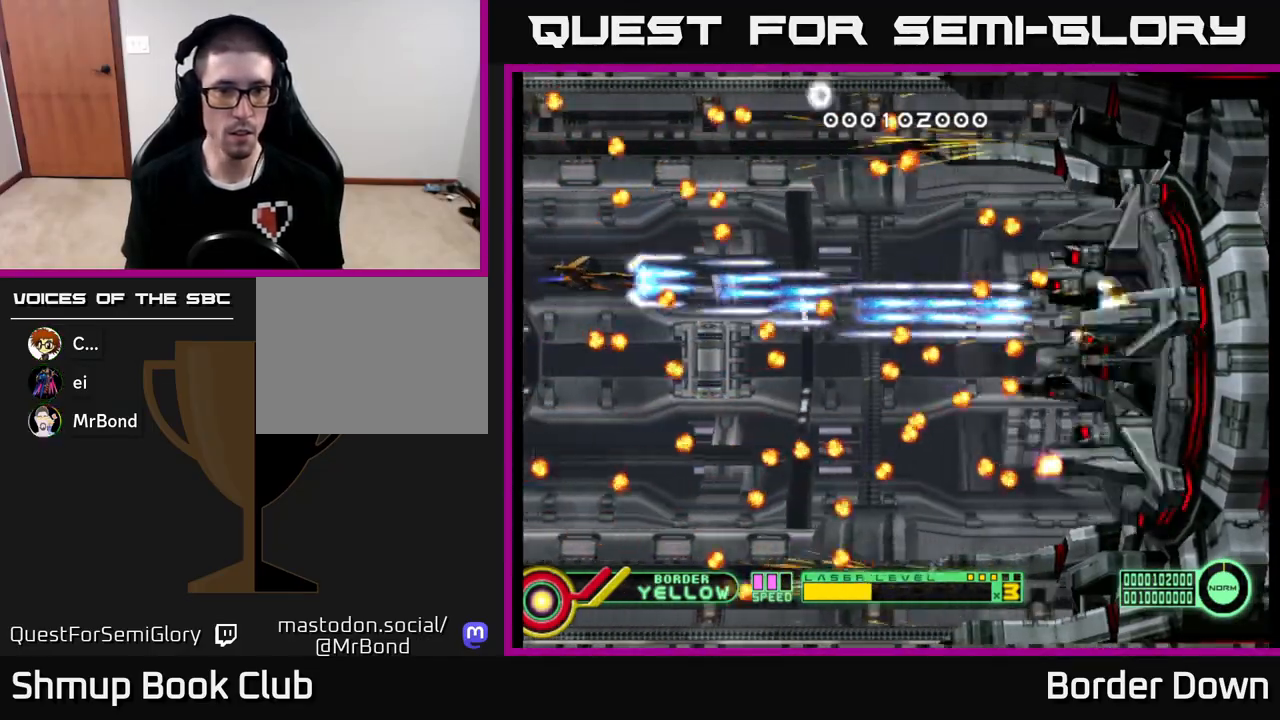
{"buttons": ["A"], "left_stick": "center", "right_stick": "center", "events": [[317, "DPAD_RIGHT", "down"], [417, "DPAD_RIGHT", "up"]]}
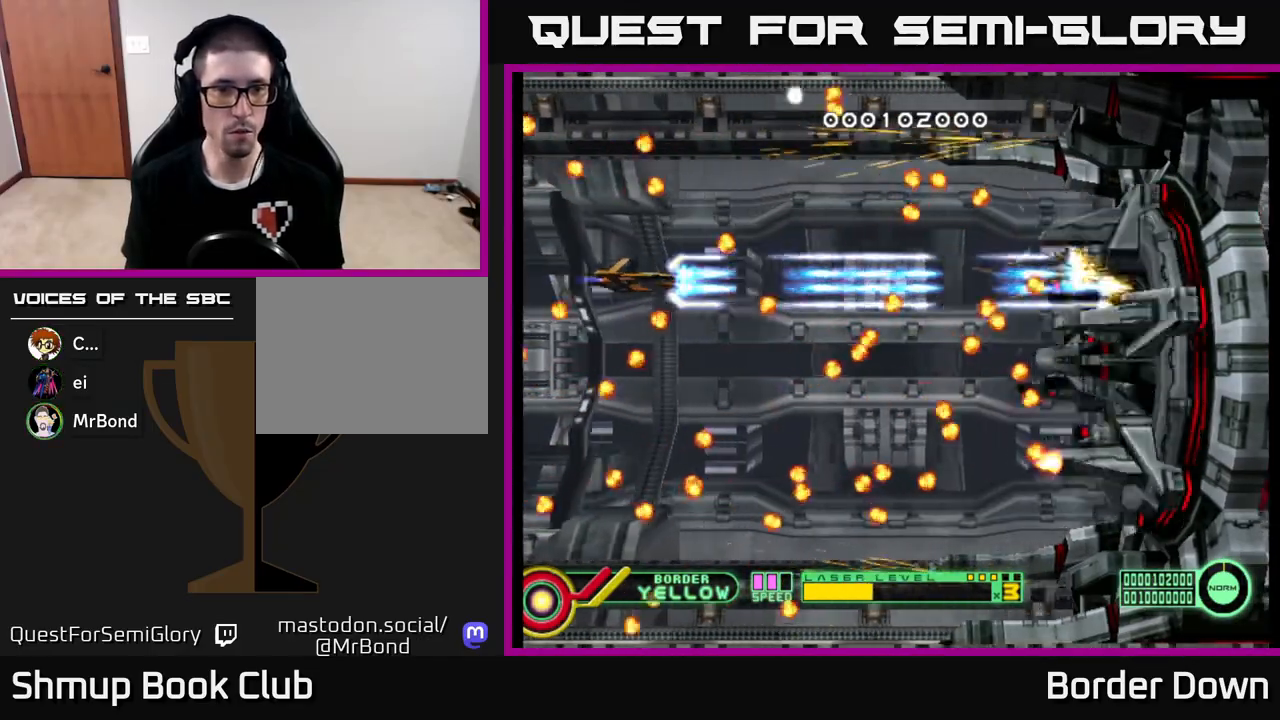
{"buttons": ["A"], "left_stick": "center", "right_stick": "center", "events": [[283, "DPAD_DOWN", "down"], [433, "DPAD_DOWN", "up"]]}
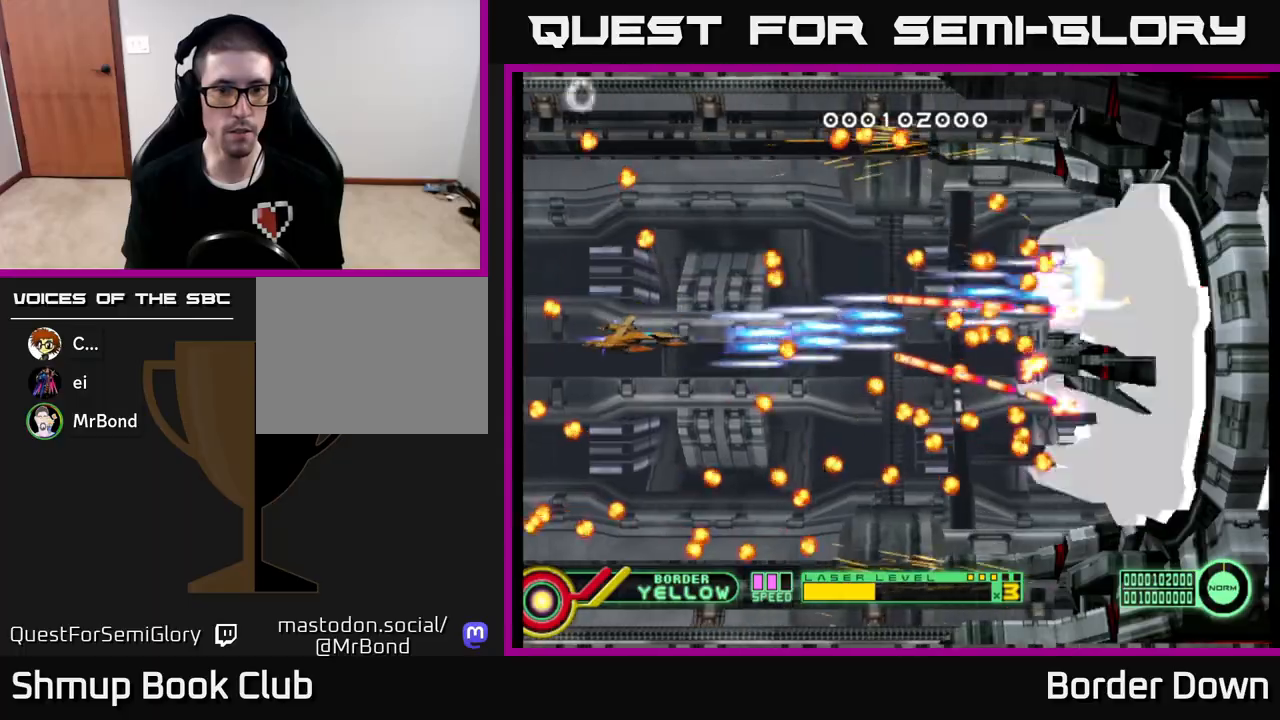
{"buttons": ["A", "DPAD_LEFT"], "left_stick": "center", "right_stick": "center", "events": [[400, "DPAD_LEFT", "down"]]}
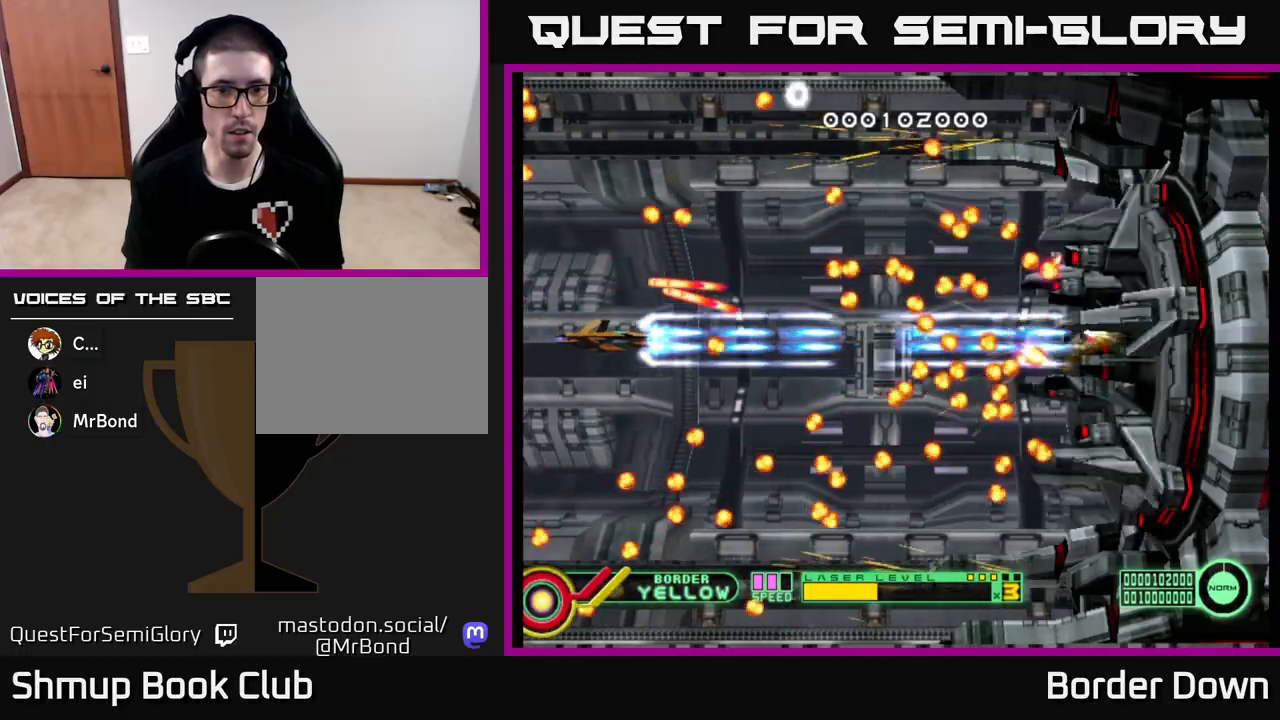
{"buttons": ["A"], "left_stick": "center", "right_stick": "center", "events": [[33, "DPAD_DOWN", "down"], [50, "DPAD_LEFT", "up"], [133, "DPAD_DOWN", "up"], [367, "DPAD_DOWN", "down"], [433, "DPAD_DOWN", "up"]]}
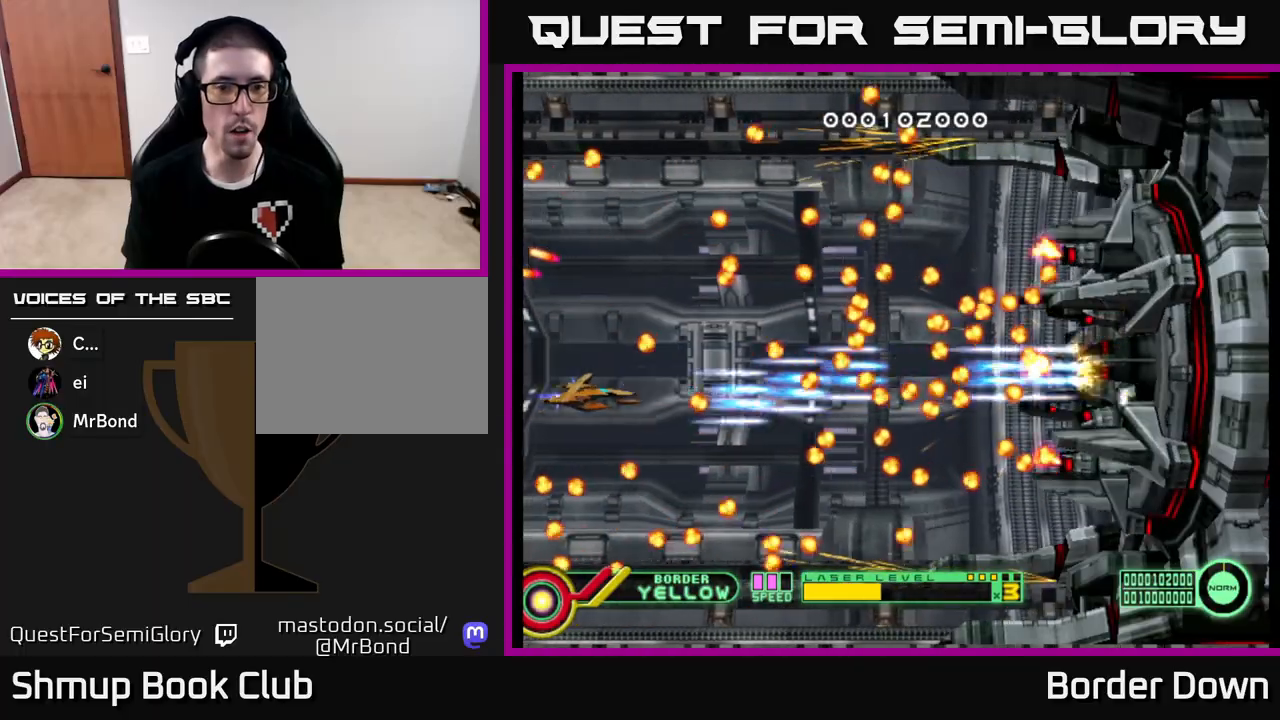
{"buttons": ["A"], "left_stick": "center", "right_stick": "center", "events": [[183, "DPAD_DOWN", "down"], [300, "DPAD_DOWN", "up"]]}
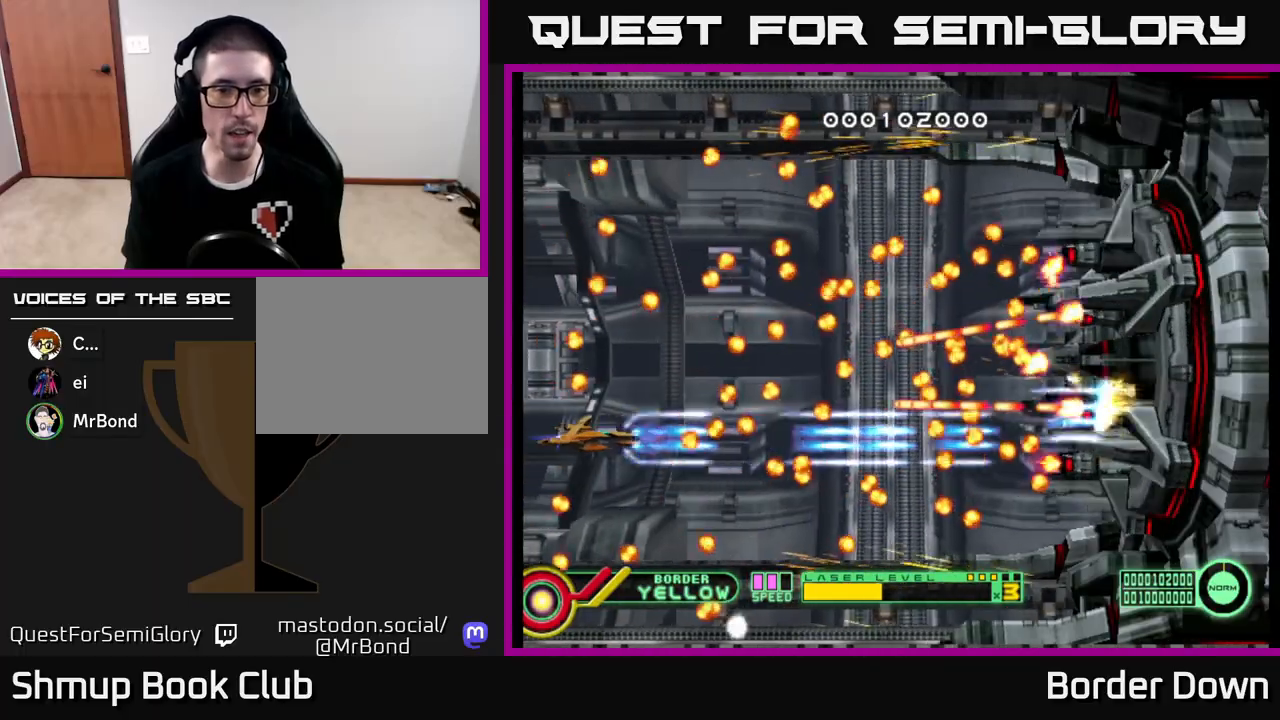
{"buttons": ["A"], "left_stick": "center", "right_stick": "center", "events": [[183, "DPAD_LEFT", "down"], [367, "DPAD_LEFT", "up"]]}
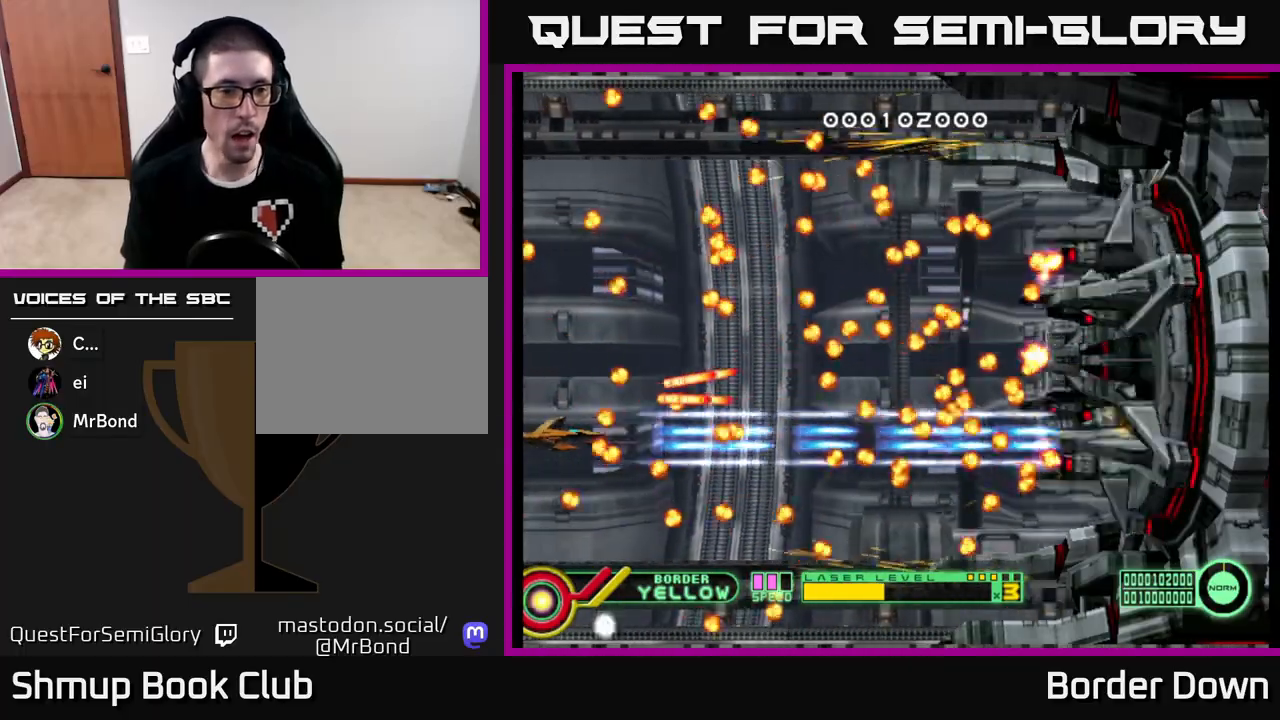
{"buttons": ["B", "DPAD_UP", "DPAD_RIGHT"], "left_stick": "center", "right_stick": "center", "events": [[33, "DPAD_DOWN", "down"], [67, "A", "up"], [83, "DPAD_DOWN", "up"], [100, "B", "down"], [383, "DPAD_UP", "down"], [417, "DPAD_RIGHT", "down"]]}
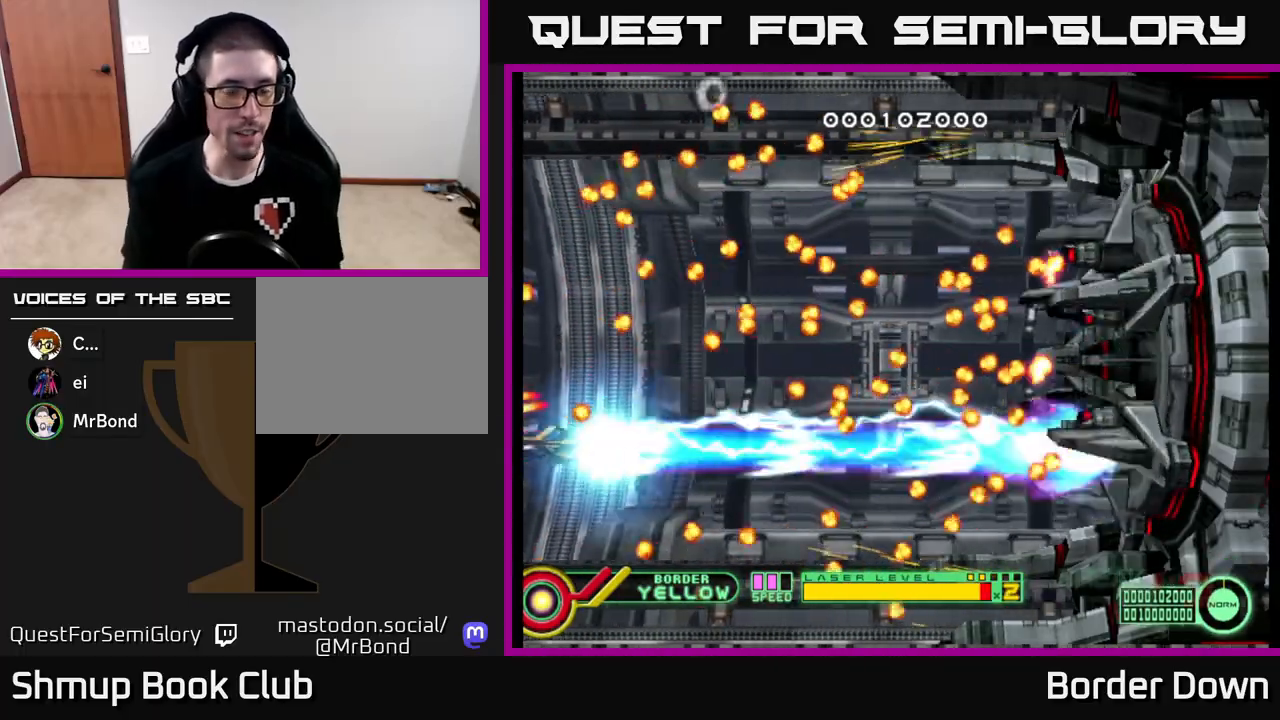
{"buttons": ["B", "DPAD_UP"], "left_stick": "center", "right_stick": "center", "events": [[100, "DPAD_RIGHT", "up"]]}
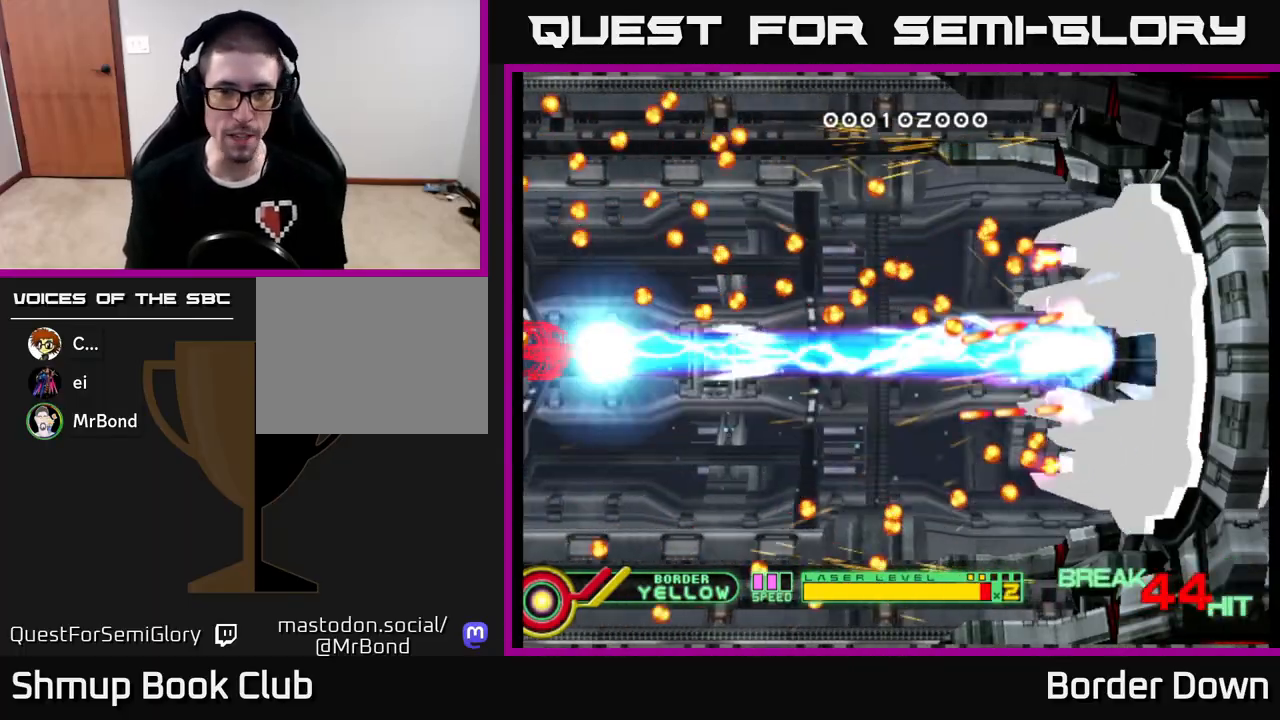
{"buttons": ["B", "DPAD_DOWN"], "left_stick": "center", "right_stick": "center", "events": [[417, "DPAD_UP", "up"], [433, "DPAD_DOWN", "down"], [433, "DPAD_RIGHT", "down"], [450, "DPAD_RIGHT", "up"]]}
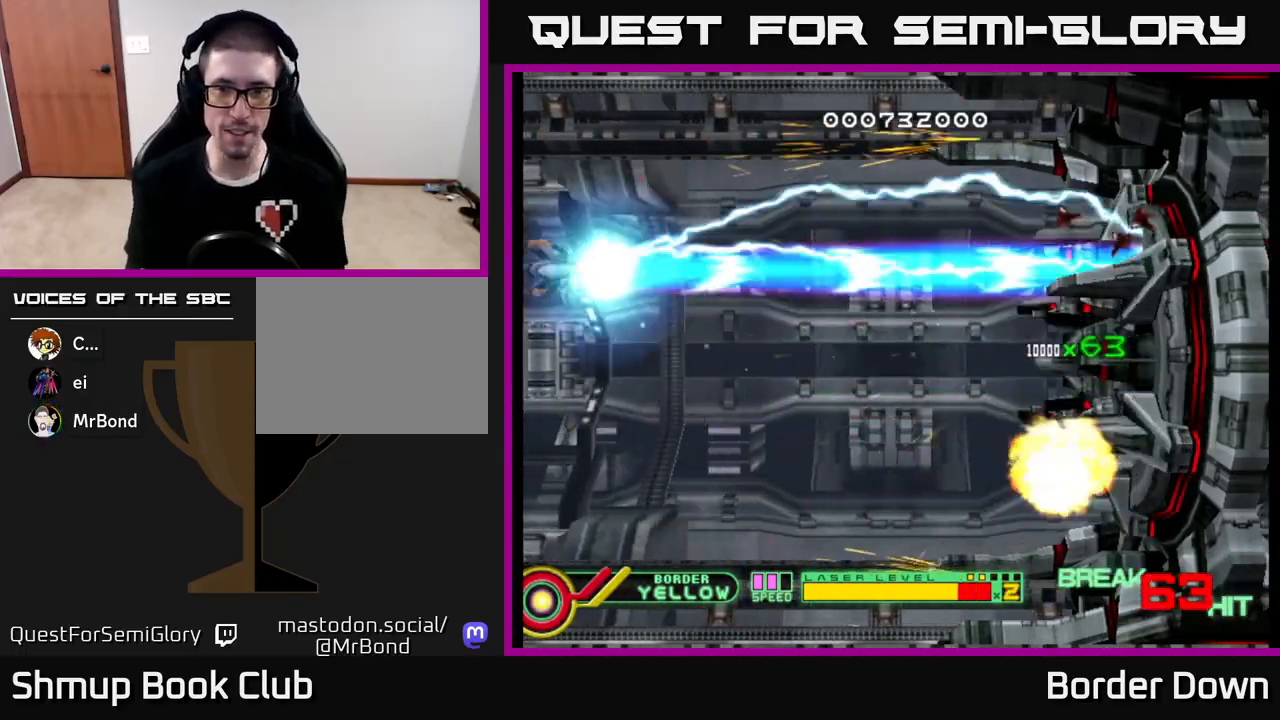
{"buttons": ["A", "DPAD_DOWN", "DPAD_RIGHT"], "left_stick": "center", "right_stick": "center", "events": [[233, "B", "up"], [267, "DPAD_RIGHT", "down"], [300, "A", "down"], [400, "A", "up"], [467, "A", "down"]]}